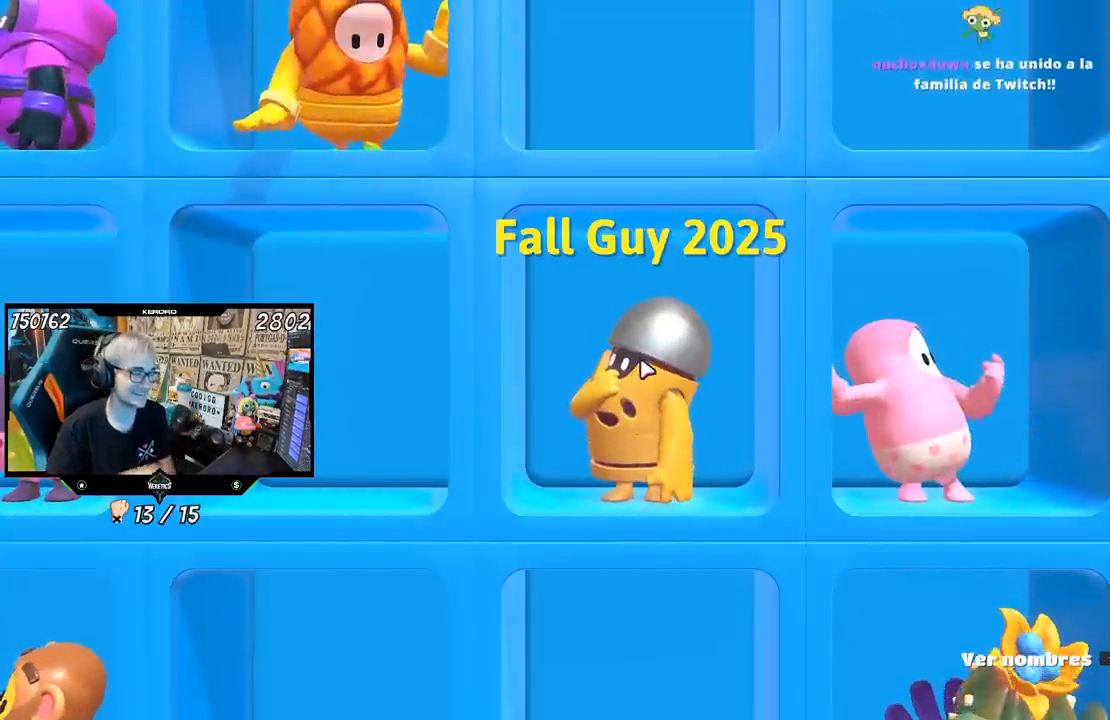
Gameplay with a controller (PlayStation layout); each line is a JSON object with the inputs held at the frame after it. "events" lists button and stick changes between this image and that frame as [ms after this image, input, new state], when the widget could be followed in between. Not read: R3.
{"buttons": [], "left_stick": "up", "right_stick": "center", "events": [[217, "left_stick", "up"]]}
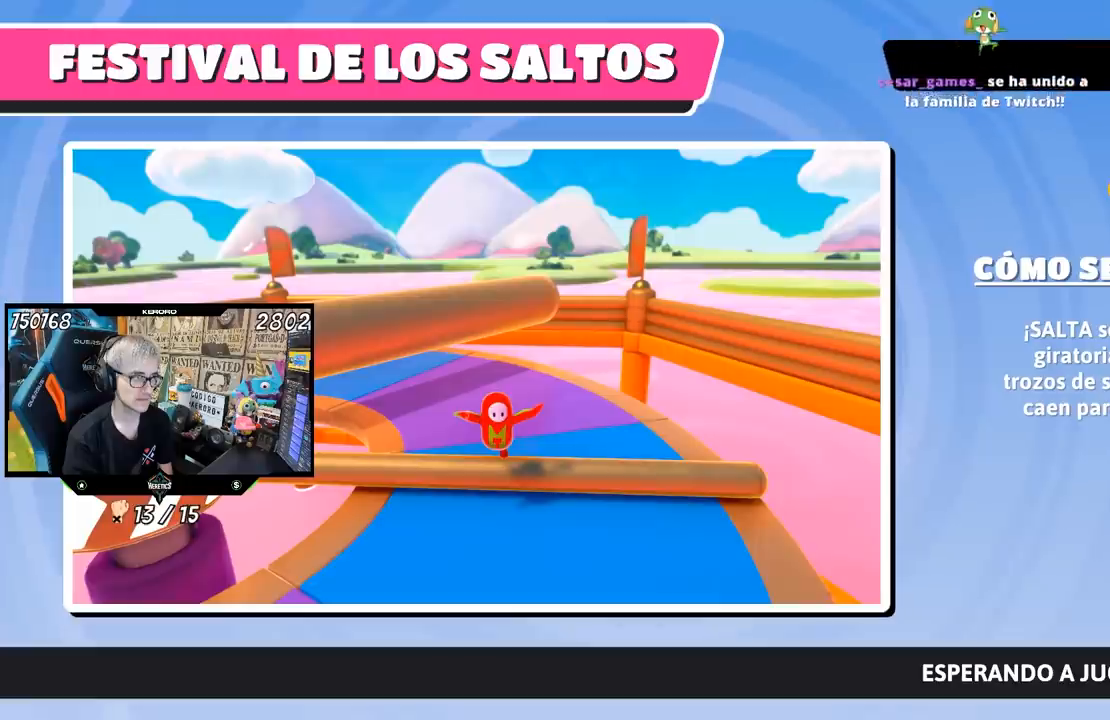
{"buttons": [], "left_stick": "center", "right_stick": "center", "events": [[350, "left_stick", "center"]]}
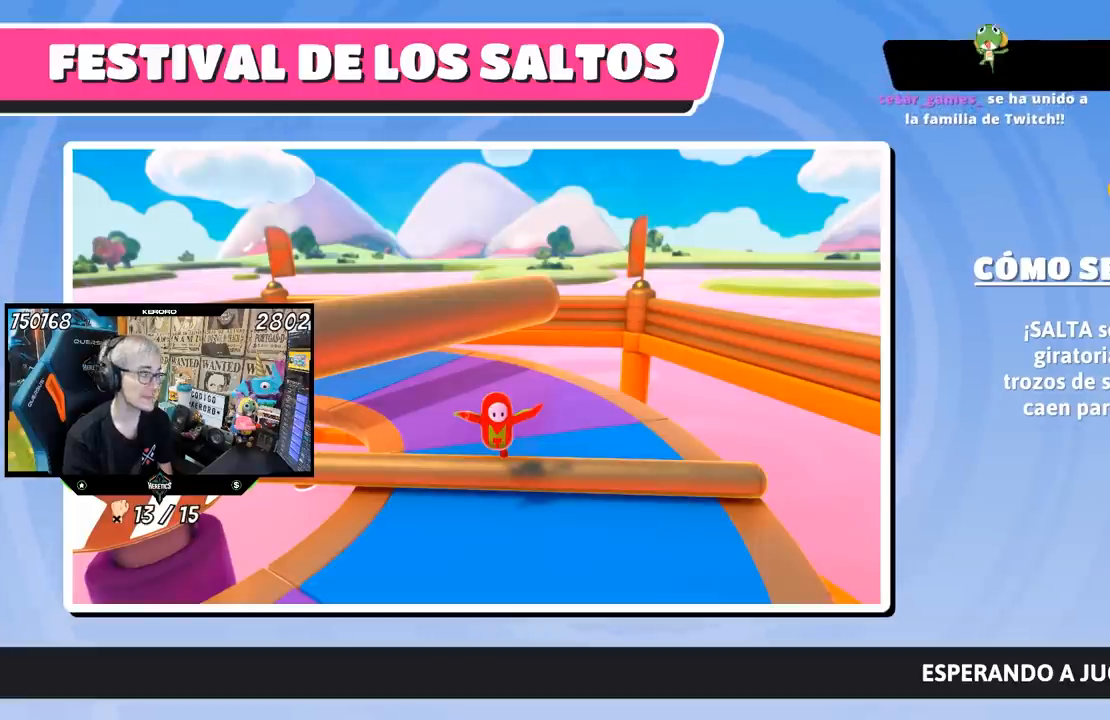
{"buttons": [], "left_stick": "center", "right_stick": "center", "events": []}
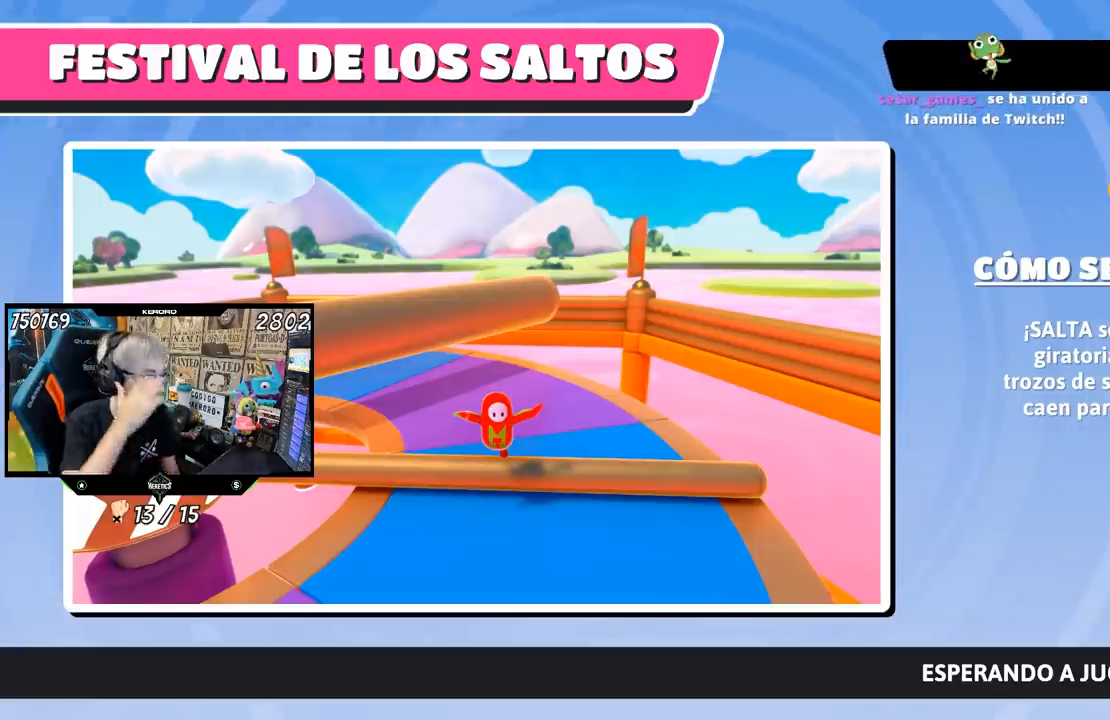
{"buttons": [], "left_stick": "up", "right_stick": "center", "events": [[383, "left_stick", "up"]]}
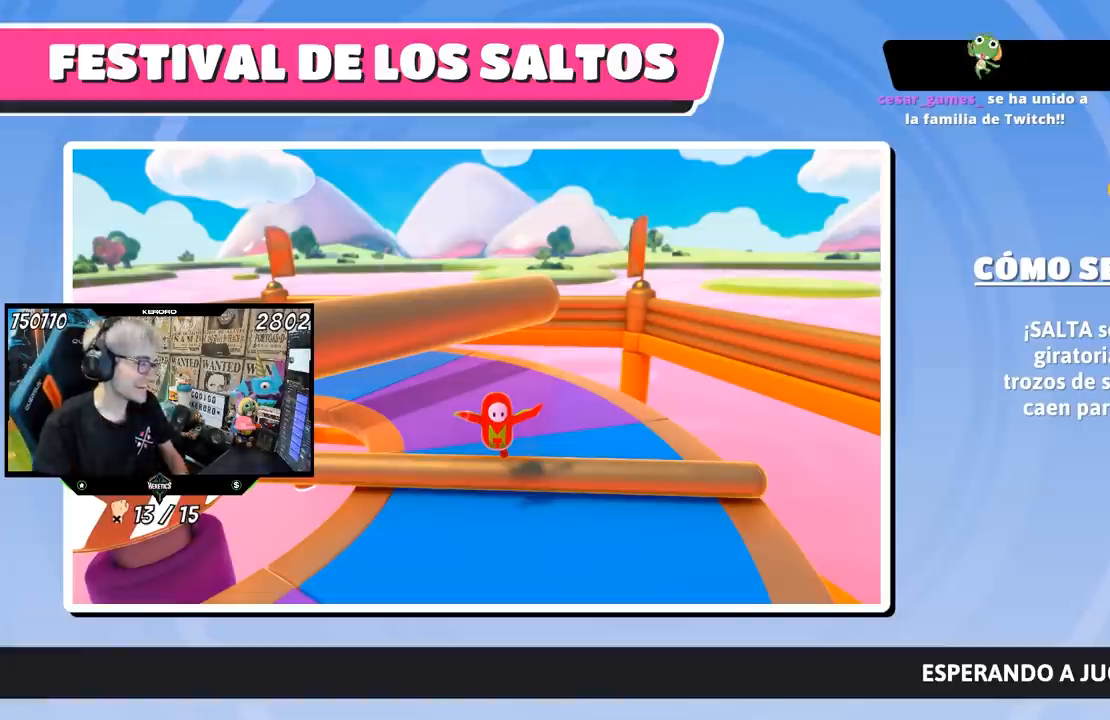
{"buttons": [], "left_stick": "up", "right_stick": "center", "events": []}
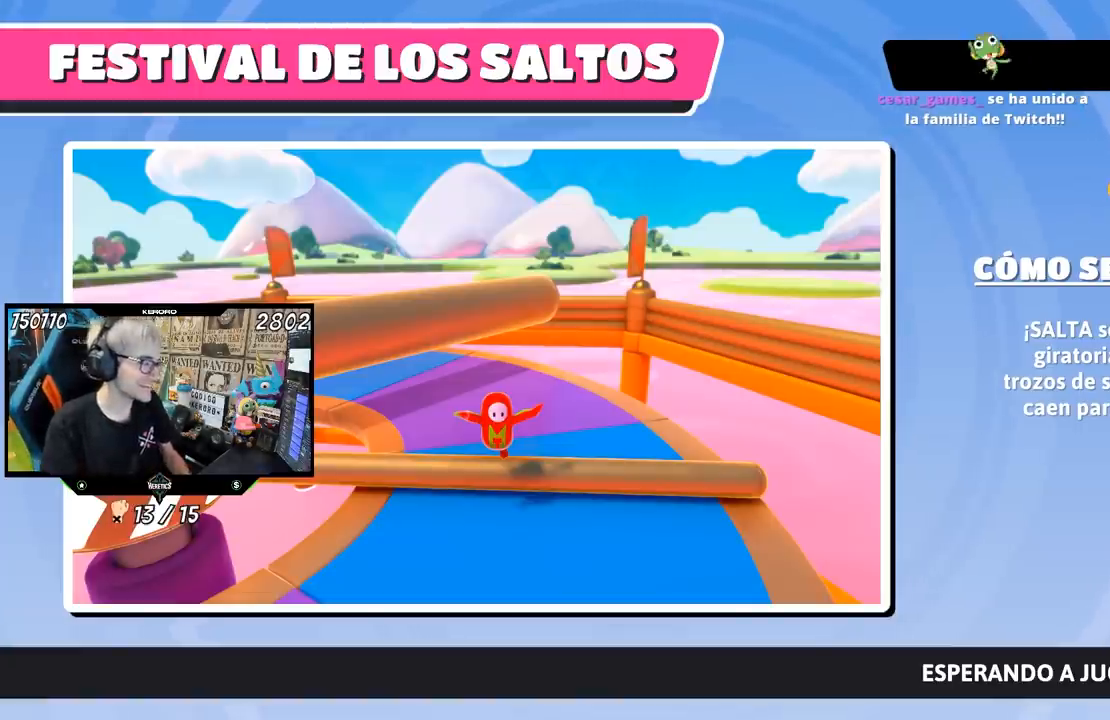
{"buttons": [], "left_stick": "up", "right_stick": "center", "events": []}
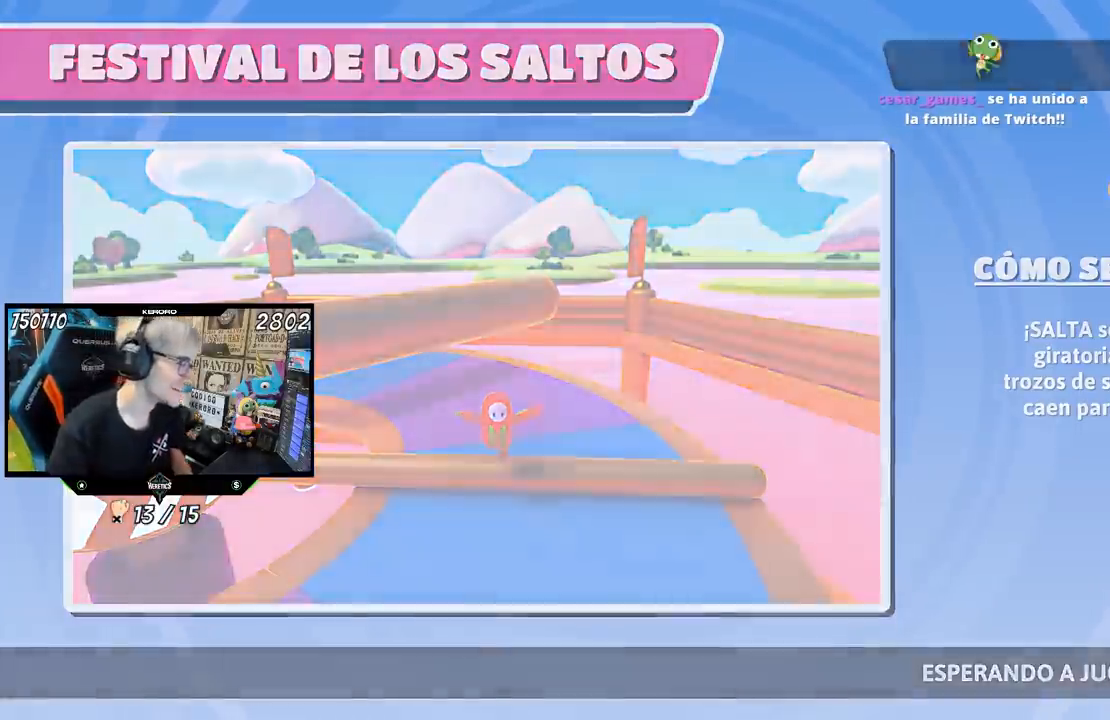
{"buttons": [], "left_stick": "center", "right_stick": "center", "events": [[367, "left_stick", "center"]]}
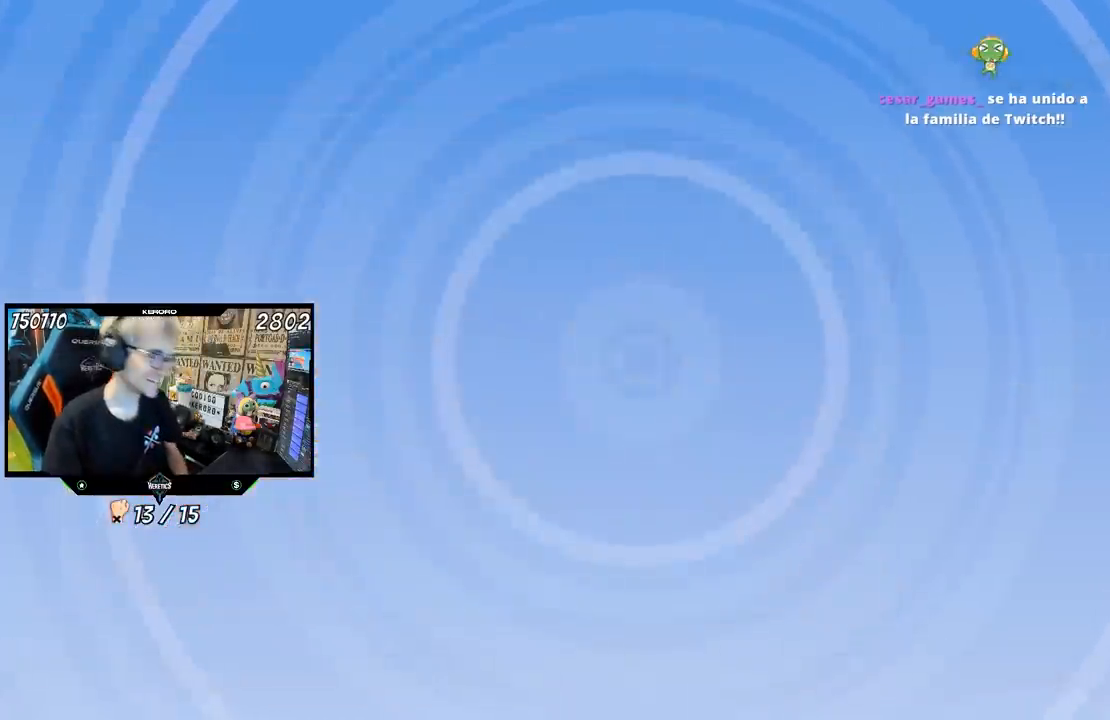
{"buttons": [], "left_stick": "center", "right_stick": "center", "events": []}
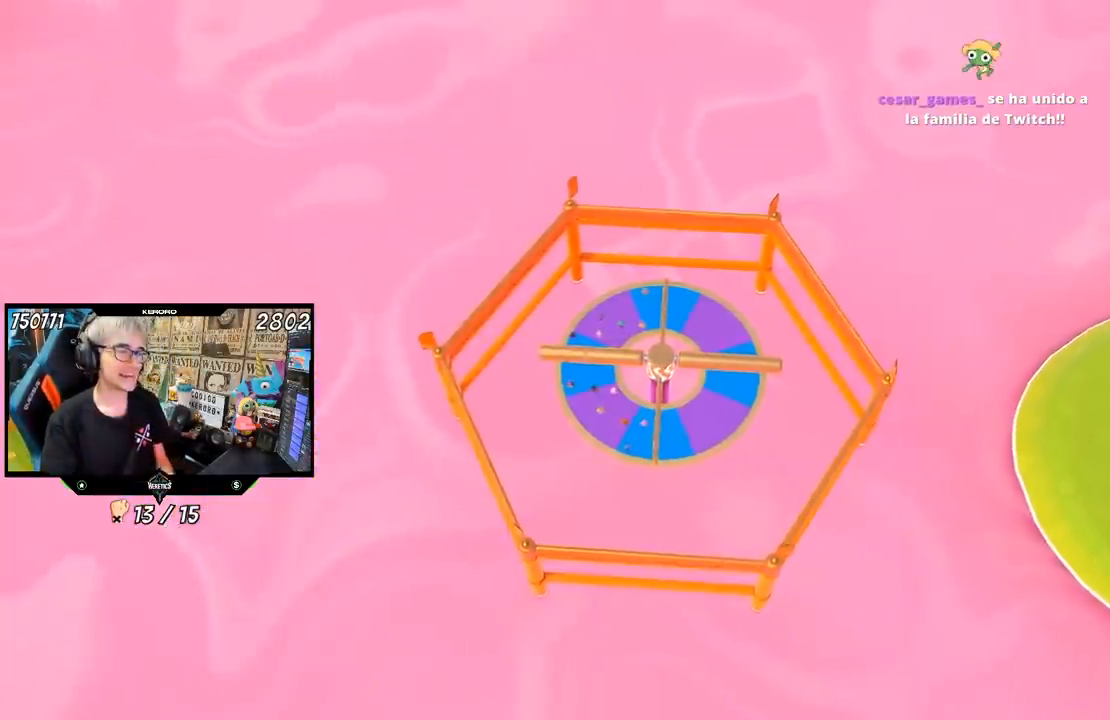
{"buttons": [], "left_stick": "center", "right_stick": "up", "events": [[450, "right_stick", "up"]]}
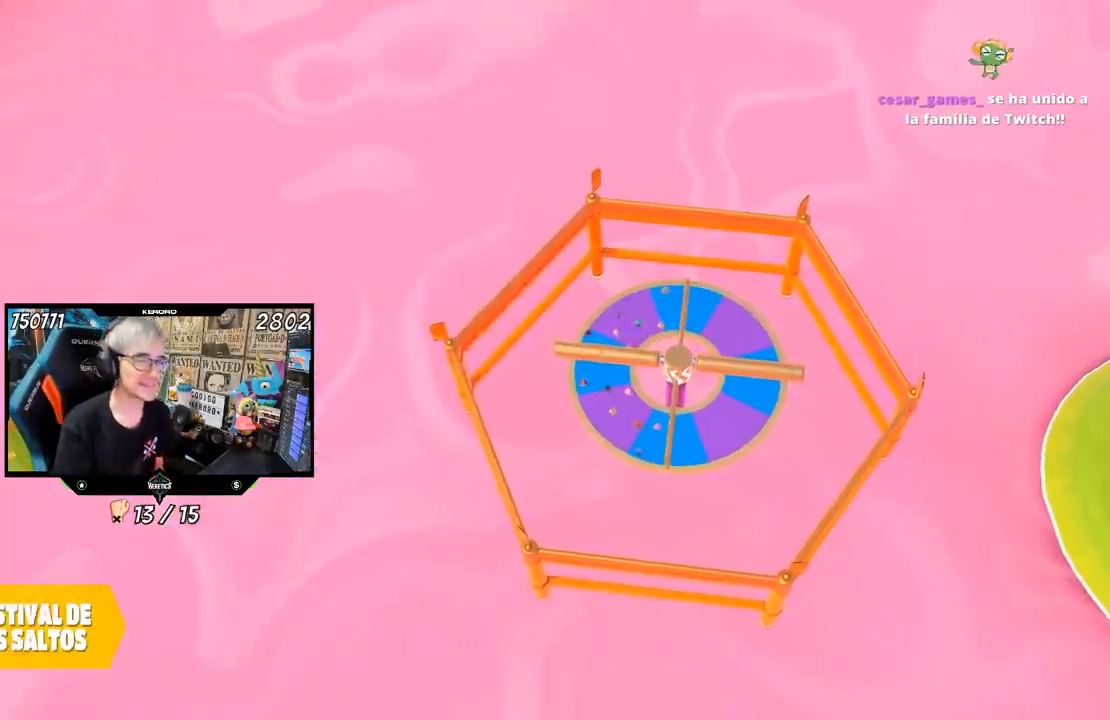
{"buttons": [], "left_stick": "center", "right_stick": "center", "events": [[117, "right_stick", "center"]]}
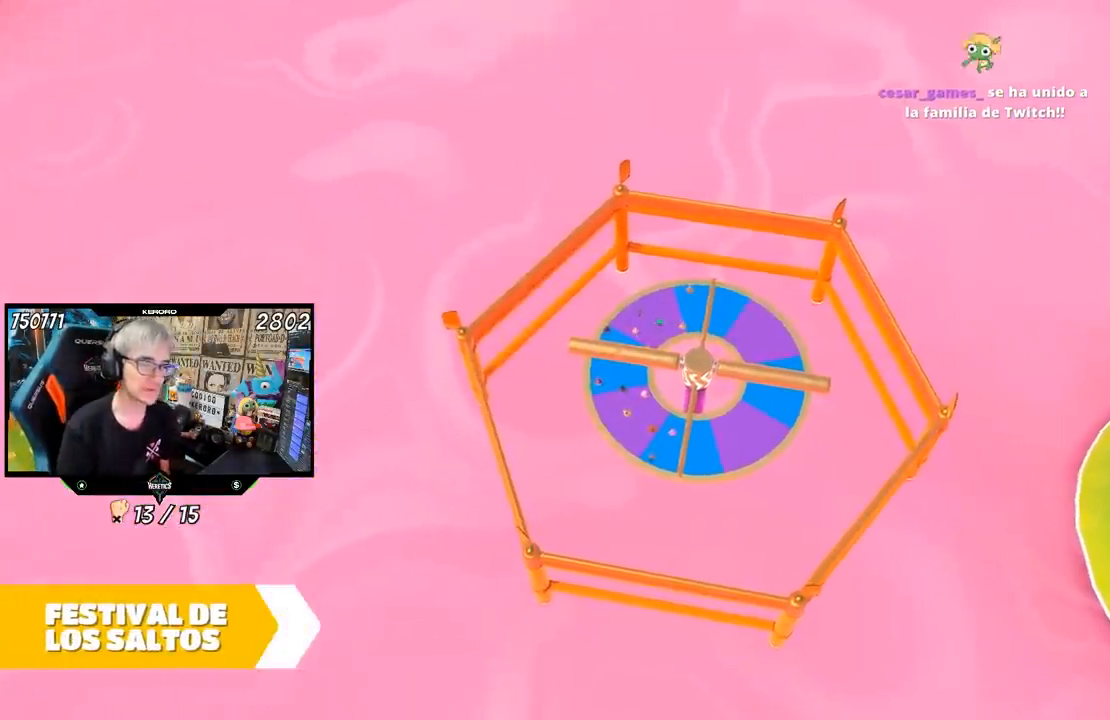
{"buttons": [], "left_stick": "center", "right_stick": "center", "events": []}
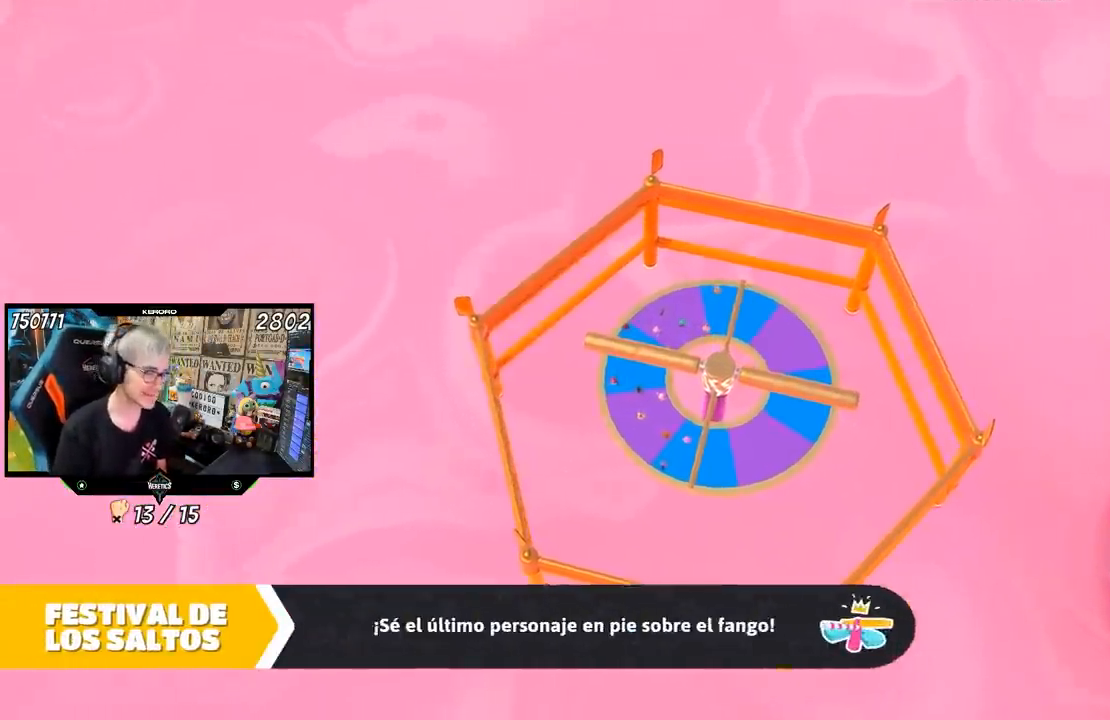
{"buttons": [], "left_stick": "center", "right_stick": "center", "events": []}
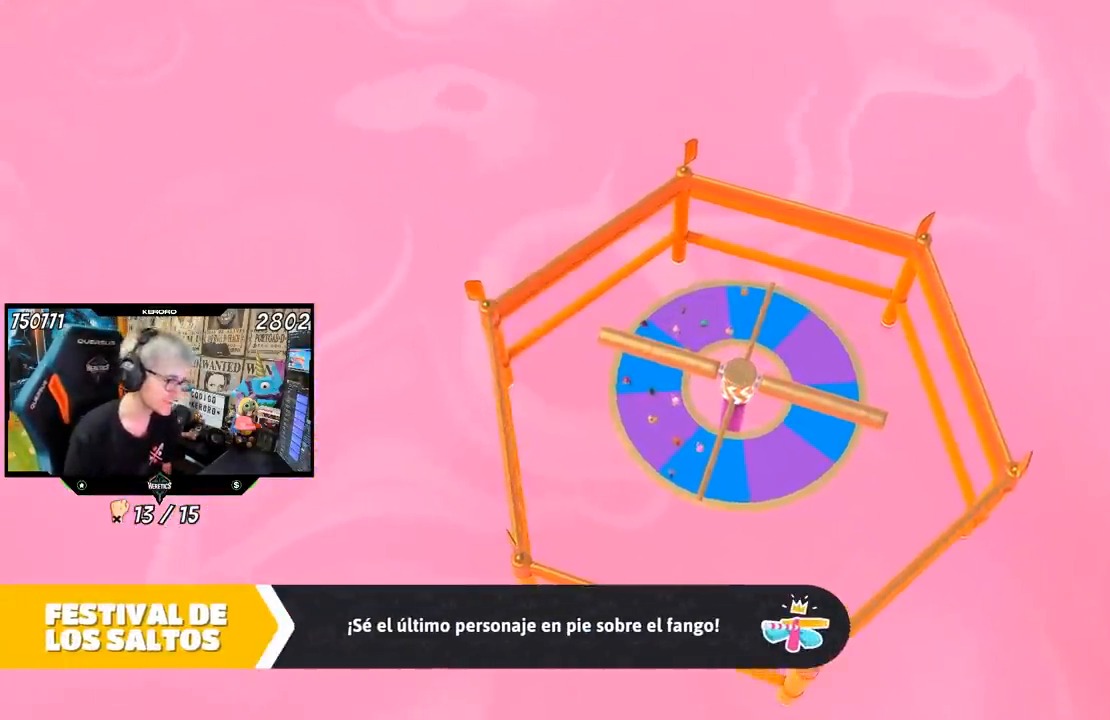
{"buttons": [], "left_stick": "center", "right_stick": "center", "events": []}
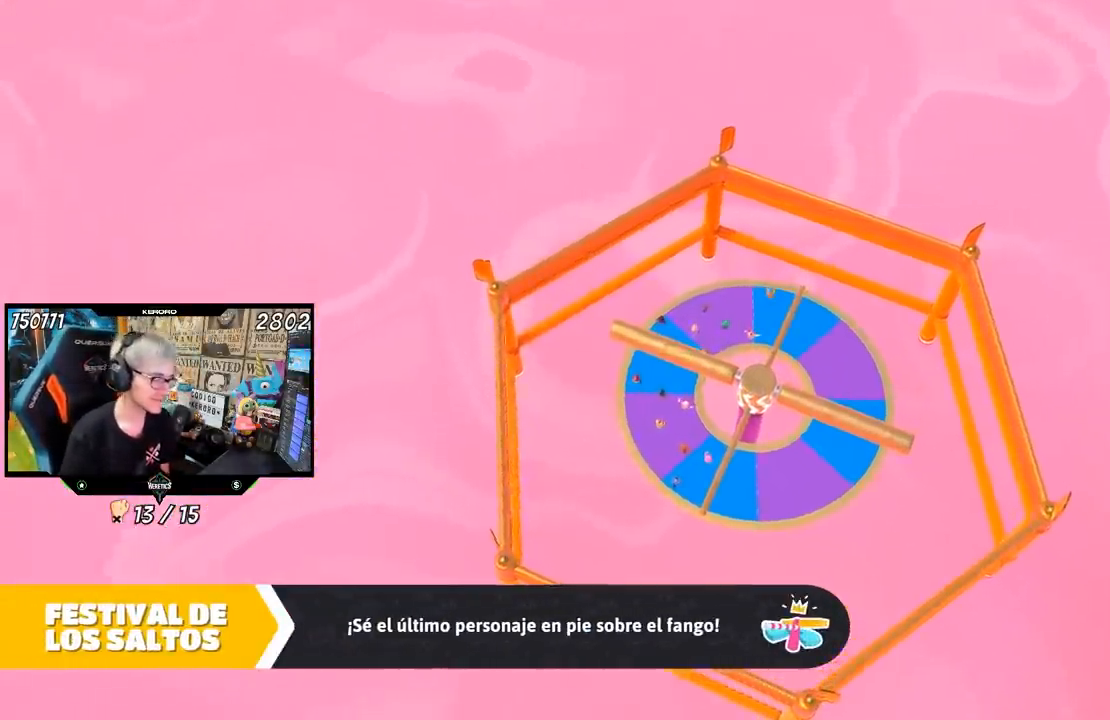
{"buttons": [], "left_stick": "center", "right_stick": "center", "events": []}
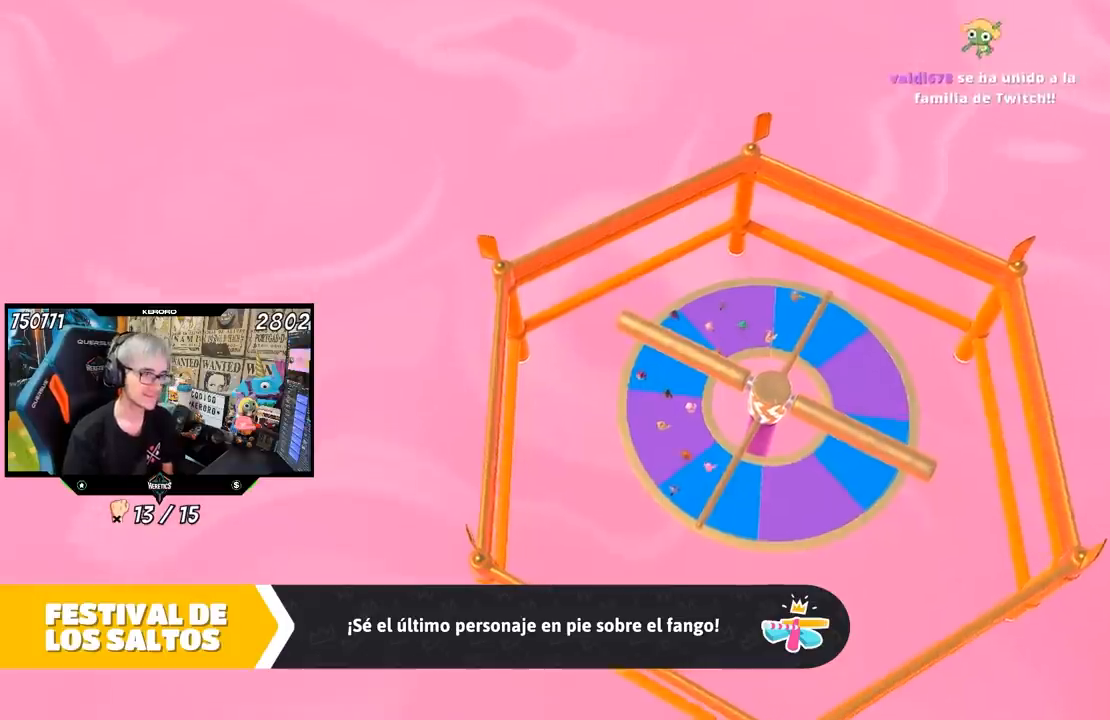
{"buttons": [], "left_stick": "center", "right_stick": "center", "events": []}
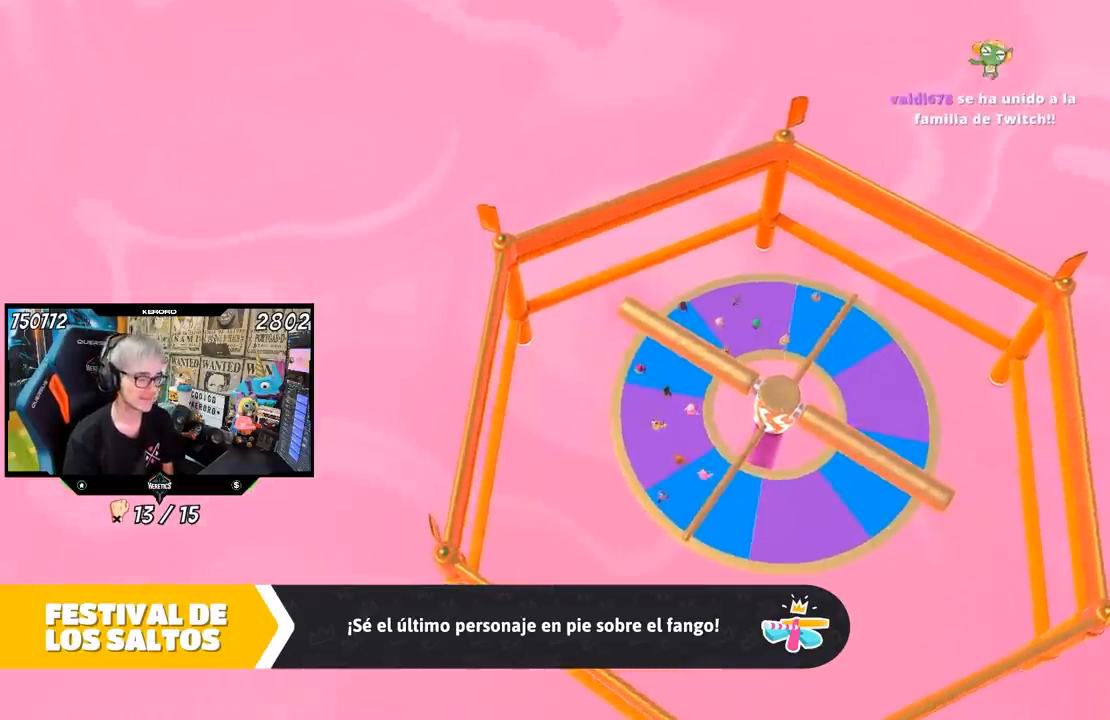
{"buttons": [], "left_stick": "center", "right_stick": "center", "events": []}
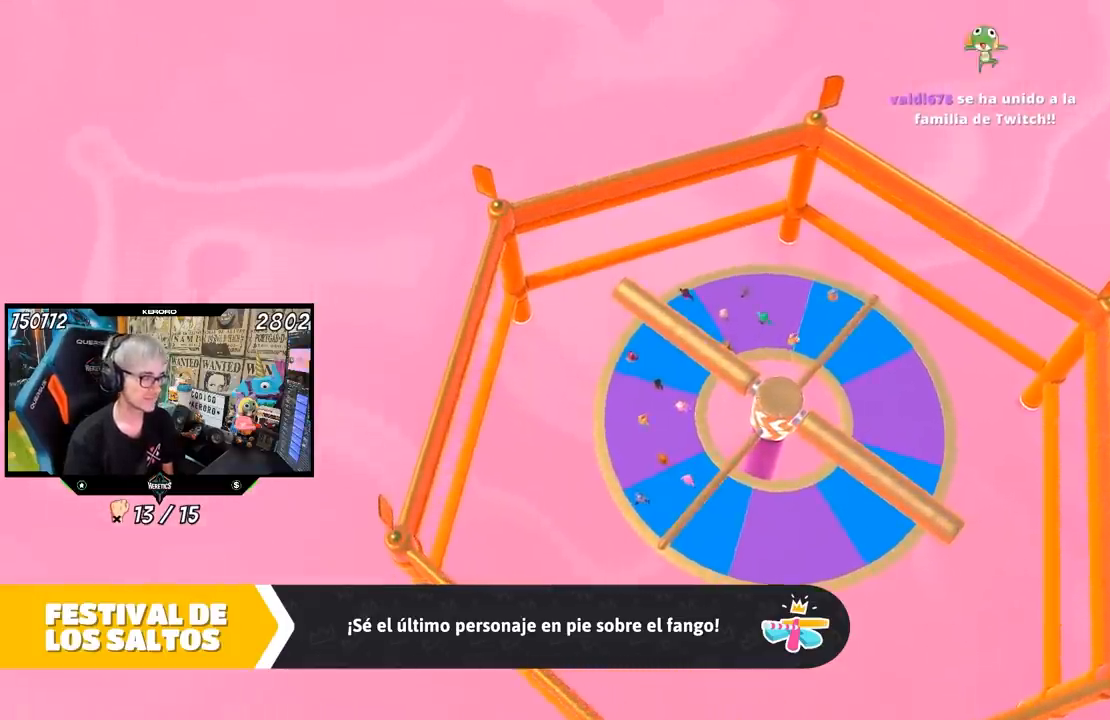
{"buttons": [], "left_stick": "center", "right_stick": "center", "events": []}
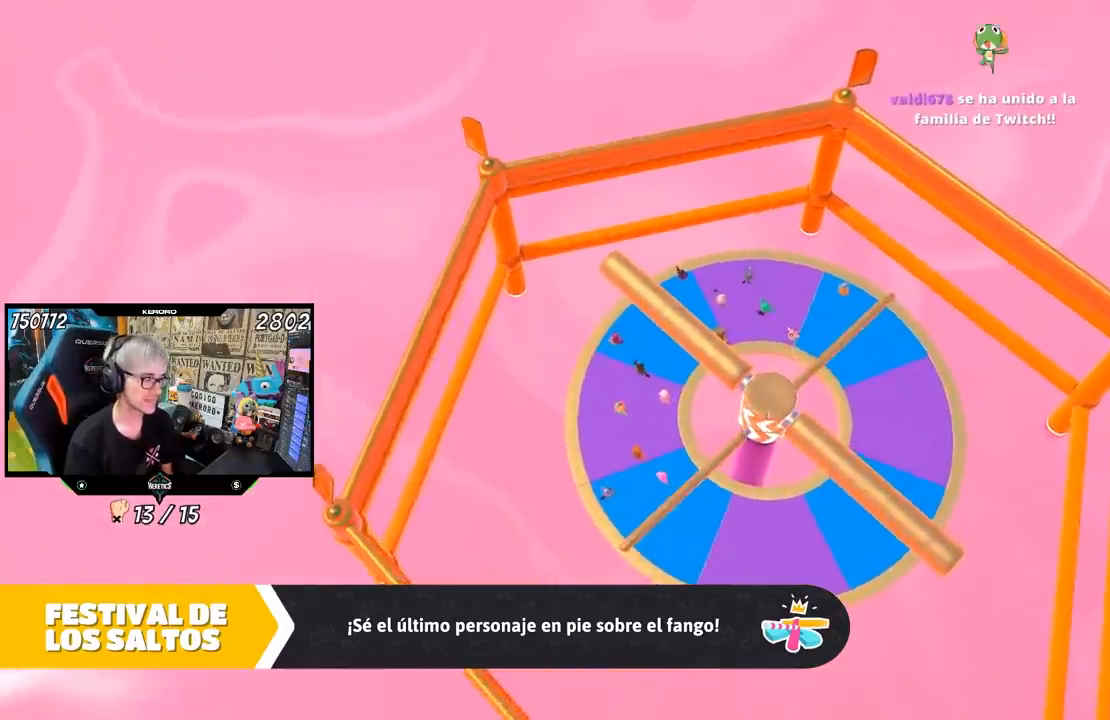
{"buttons": [], "left_stick": "center", "right_stick": "center", "events": []}
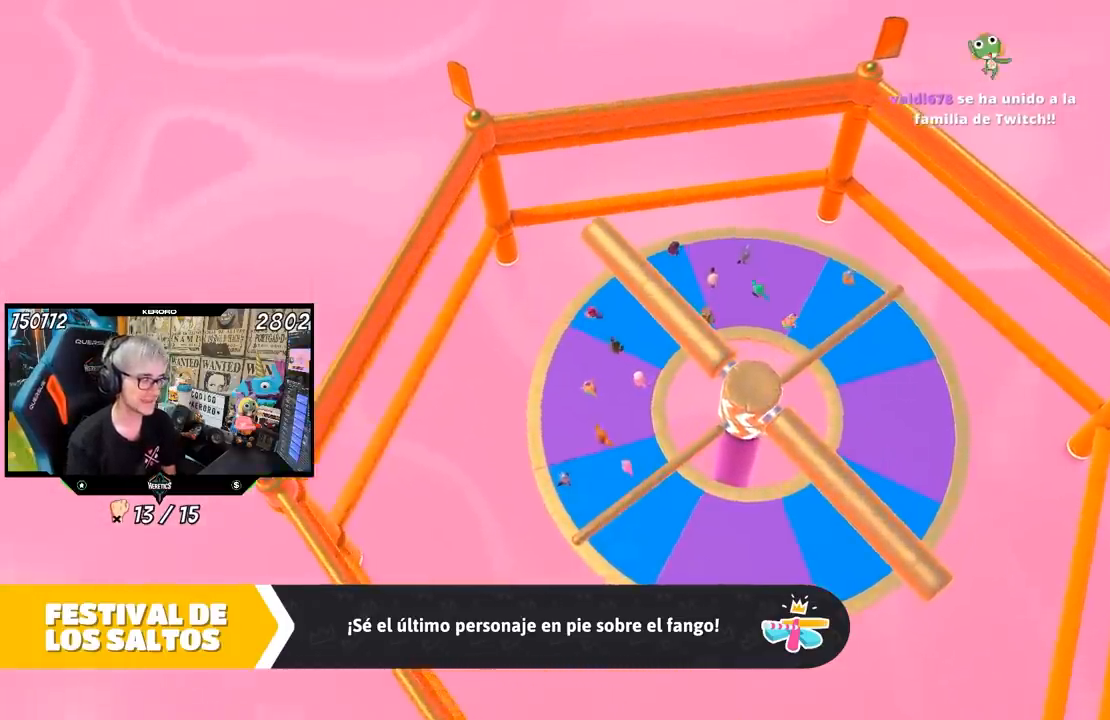
{"buttons": [], "left_stick": "center", "right_stick": "right", "events": [[317, "right_stick", "right"]]}
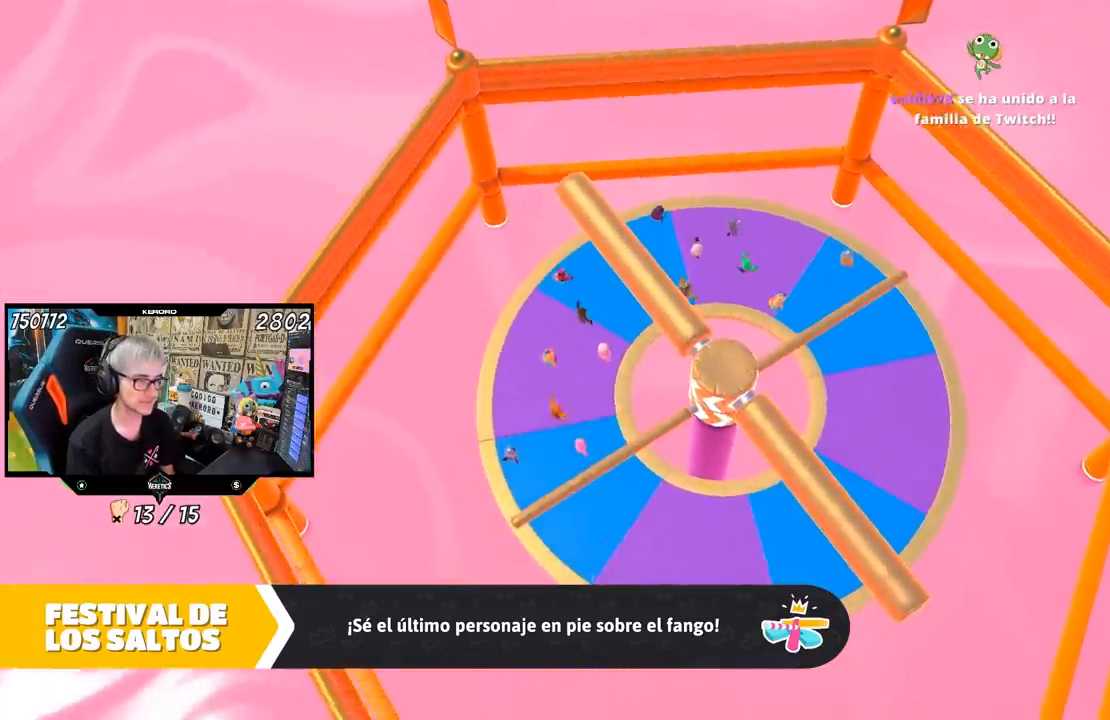
{"buttons": [], "left_stick": "center", "right_stick": "center", "events": [[133, "right_stick", "center"]]}
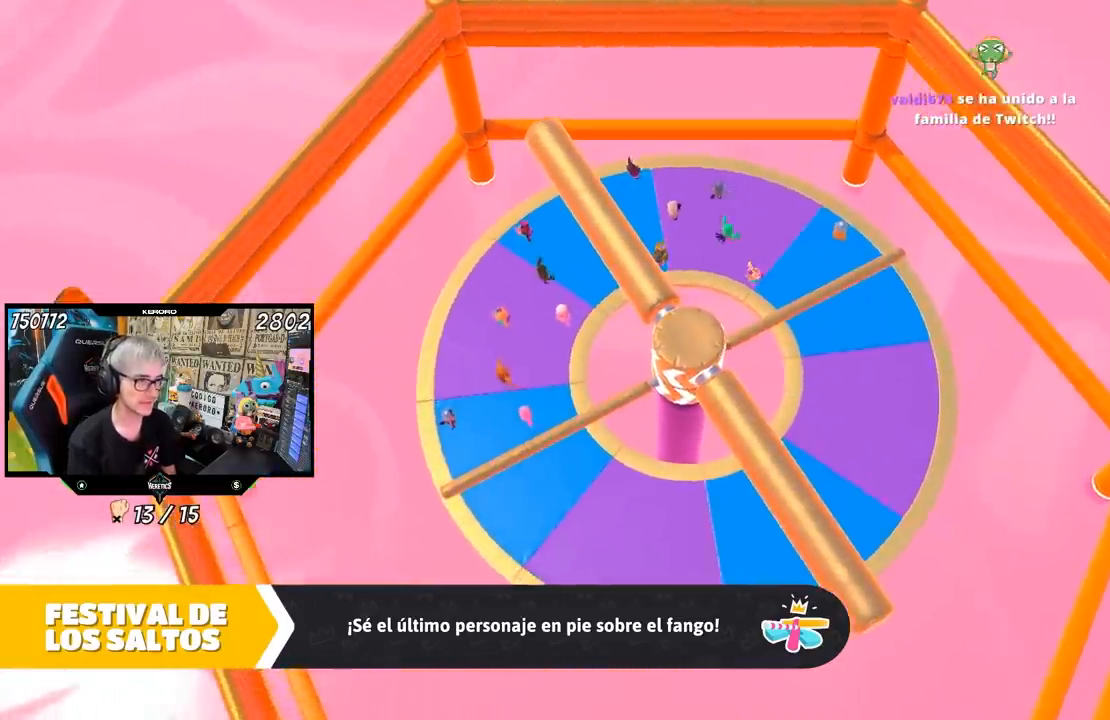
{"buttons": [], "left_stick": "center", "right_stick": "center", "events": []}
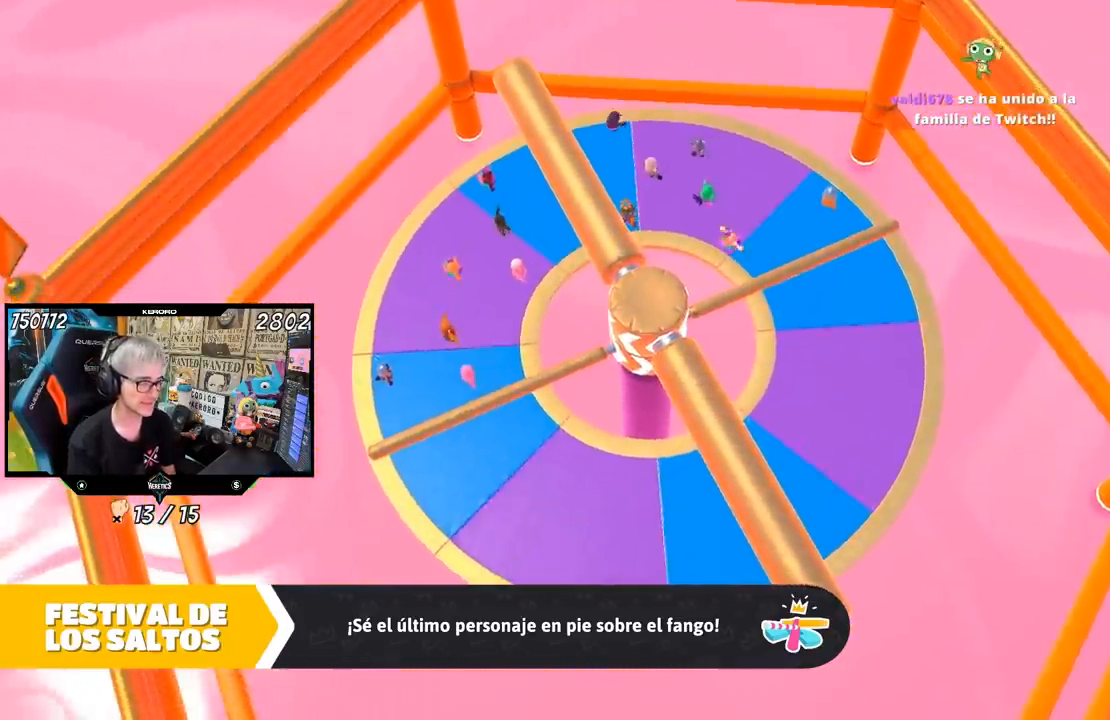
{"buttons": [], "left_stick": "center", "right_stick": "right", "events": [[17, "right_stick", "right"]]}
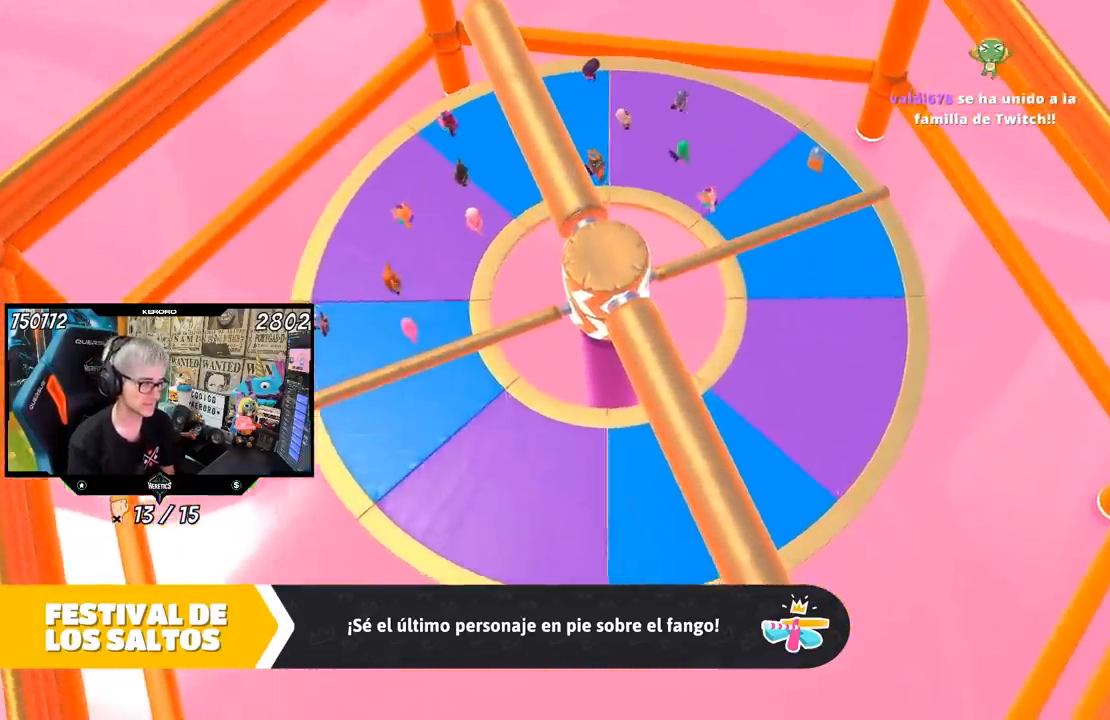
{"buttons": [], "left_stick": "center", "right_stick": "right", "events": []}
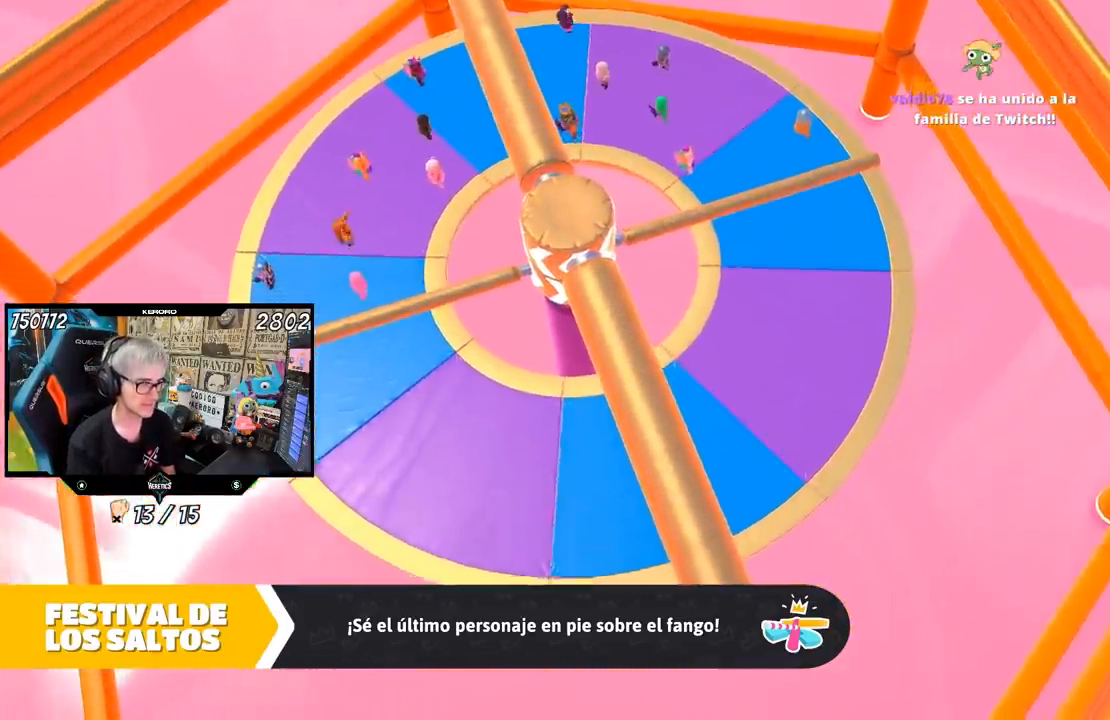
{"buttons": [], "left_stick": "center", "right_stick": "center", "events": [[317, "right_stick", "center"]]}
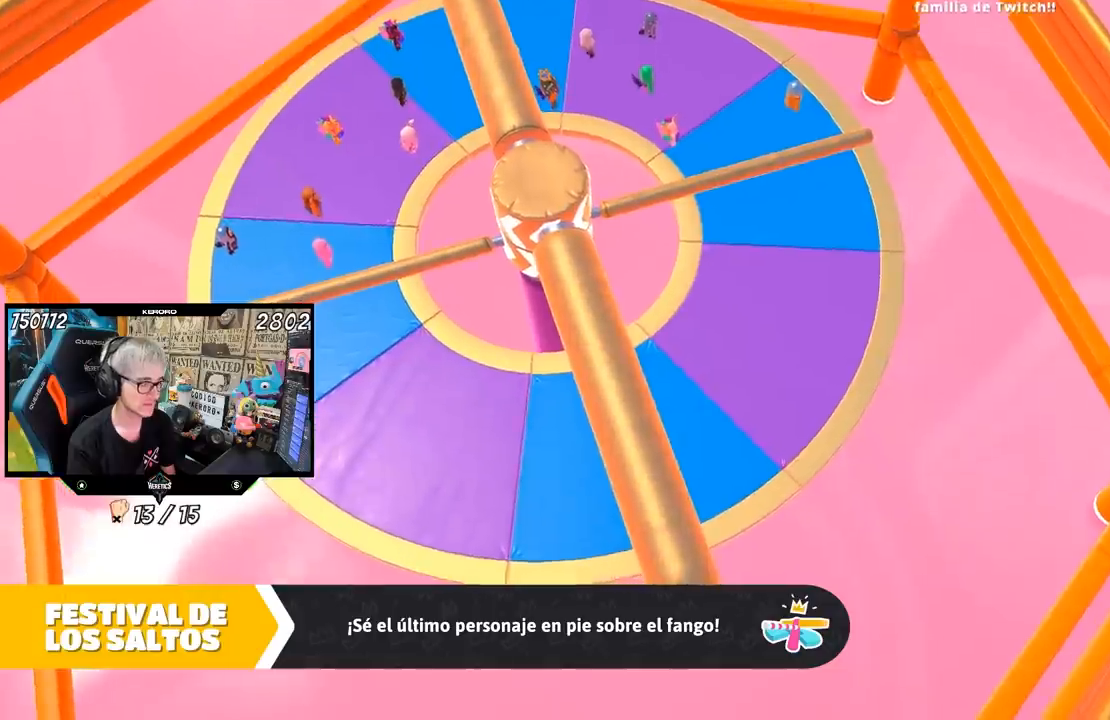
{"buttons": [], "left_stick": "center", "right_stick": "right", "events": [[317, "right_stick", "right"]]}
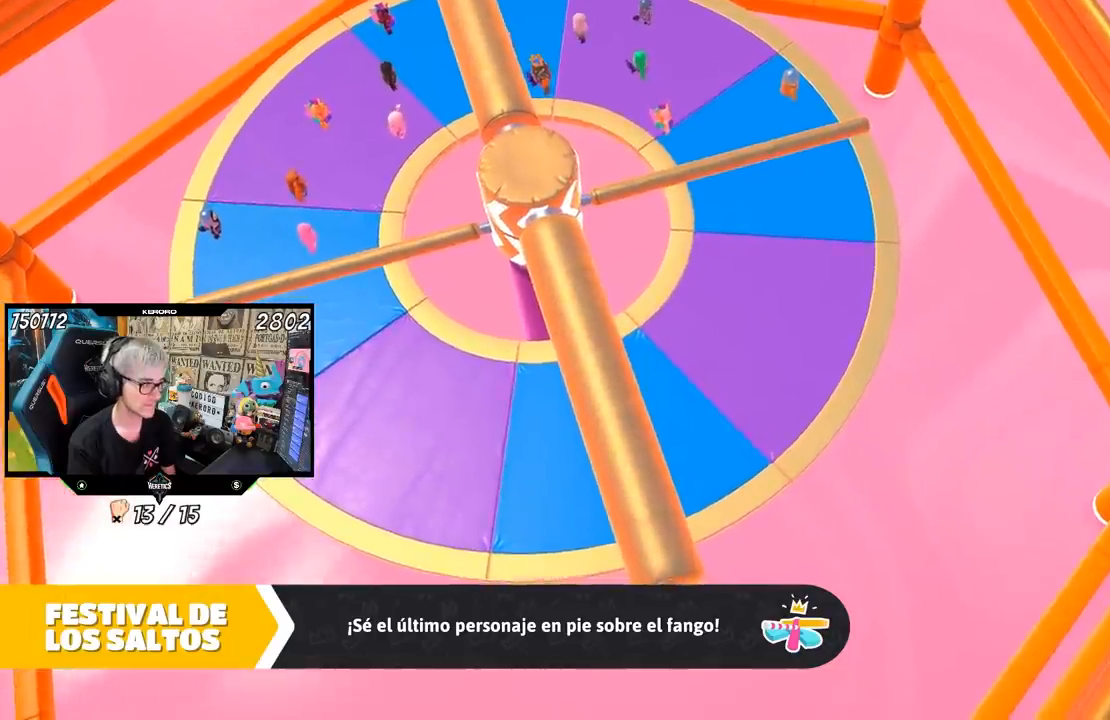
{"buttons": [], "left_stick": "center", "right_stick": "up-right", "events": [[17, "right_stick", "up-right"]]}
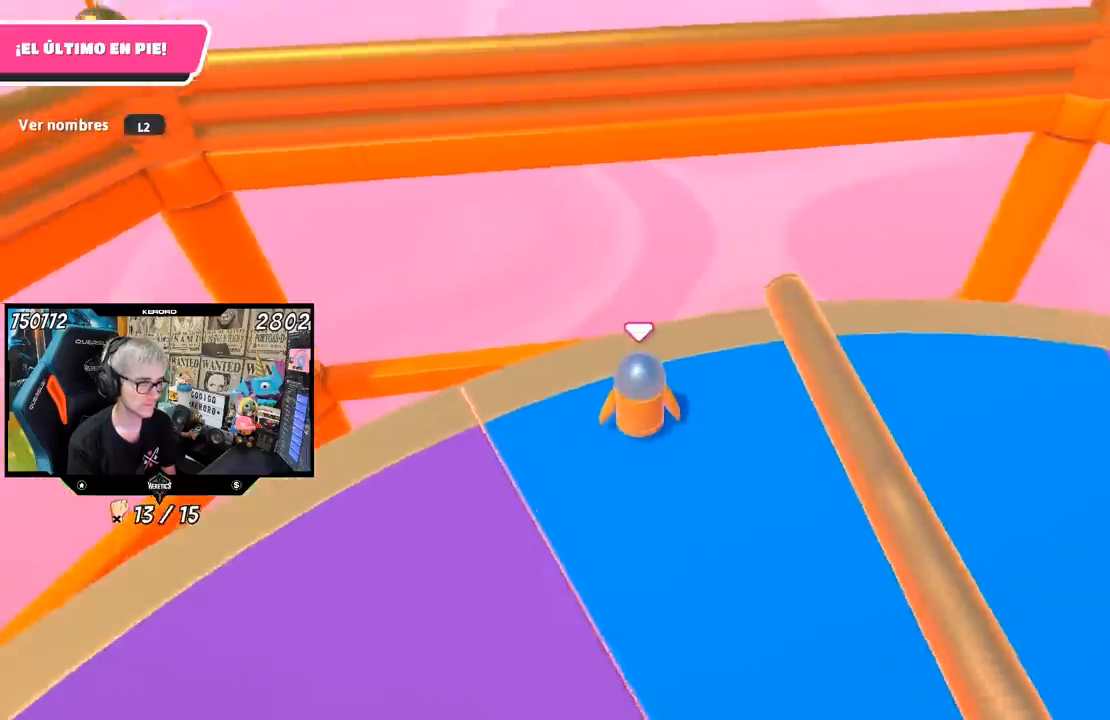
{"buttons": [], "left_stick": "right", "right_stick": "right", "events": [[33, "right_stick", "center"], [150, "right_stick", "right"], [450, "left_stick", "right"]]}
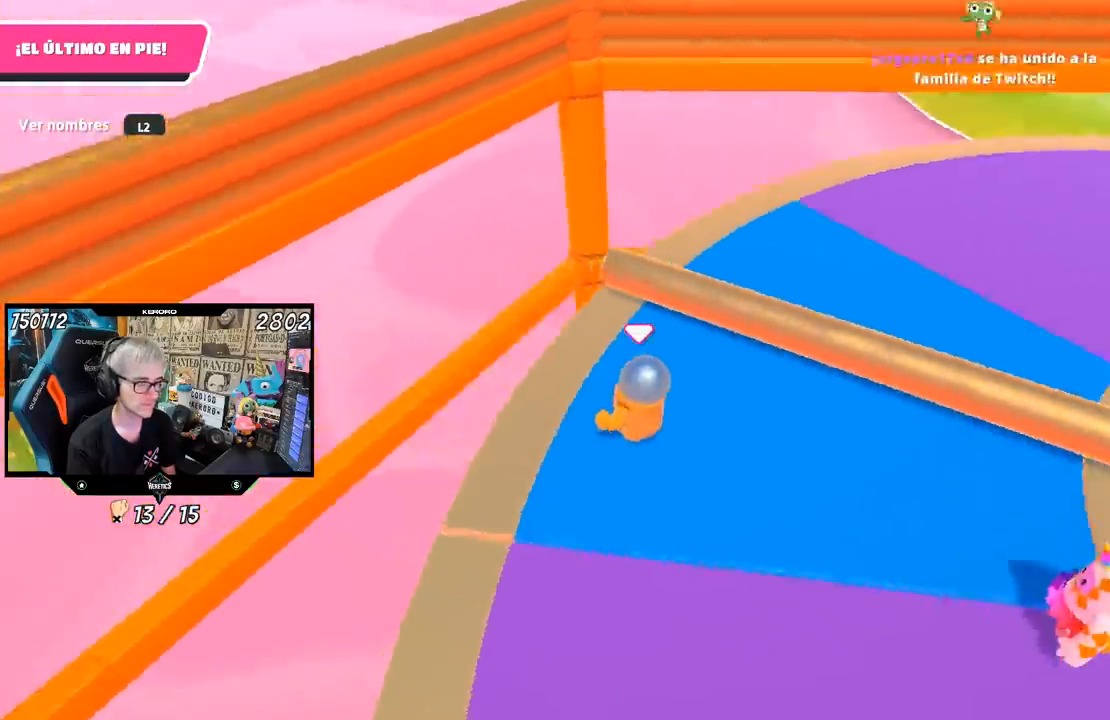
{"buttons": [], "left_stick": "right", "right_stick": "right", "events": []}
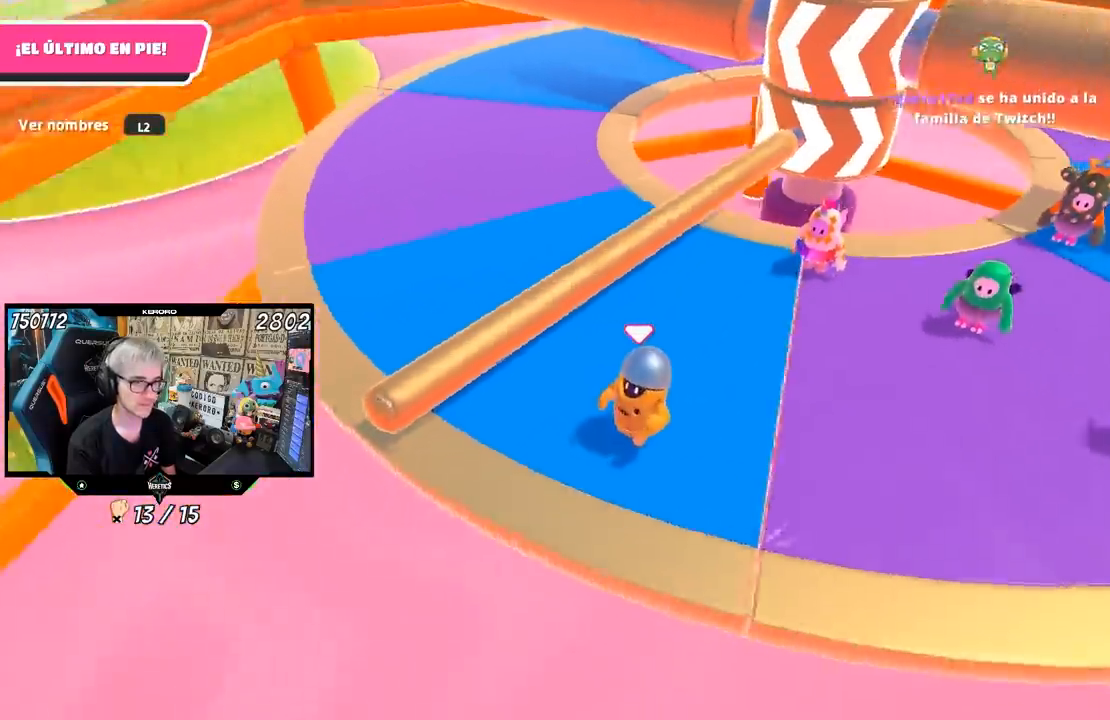
{"buttons": [], "left_stick": "up-right", "right_stick": "right", "events": [[17, "R1", "down"], [100, "left_stick", "up-right"], [117, "R1", "up"], [117, "right_stick", "center"], [383, "right_stick", "right"]]}
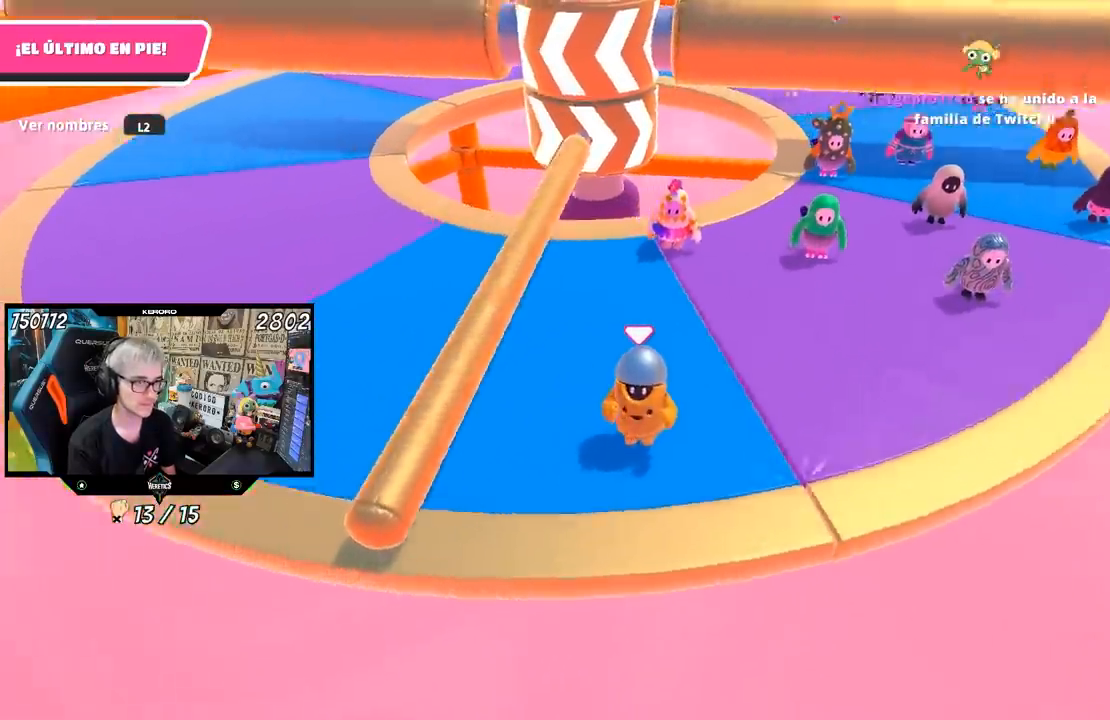
{"buttons": [], "left_stick": "up-right", "right_stick": "center", "events": [[33, "right_stick", "center"]]}